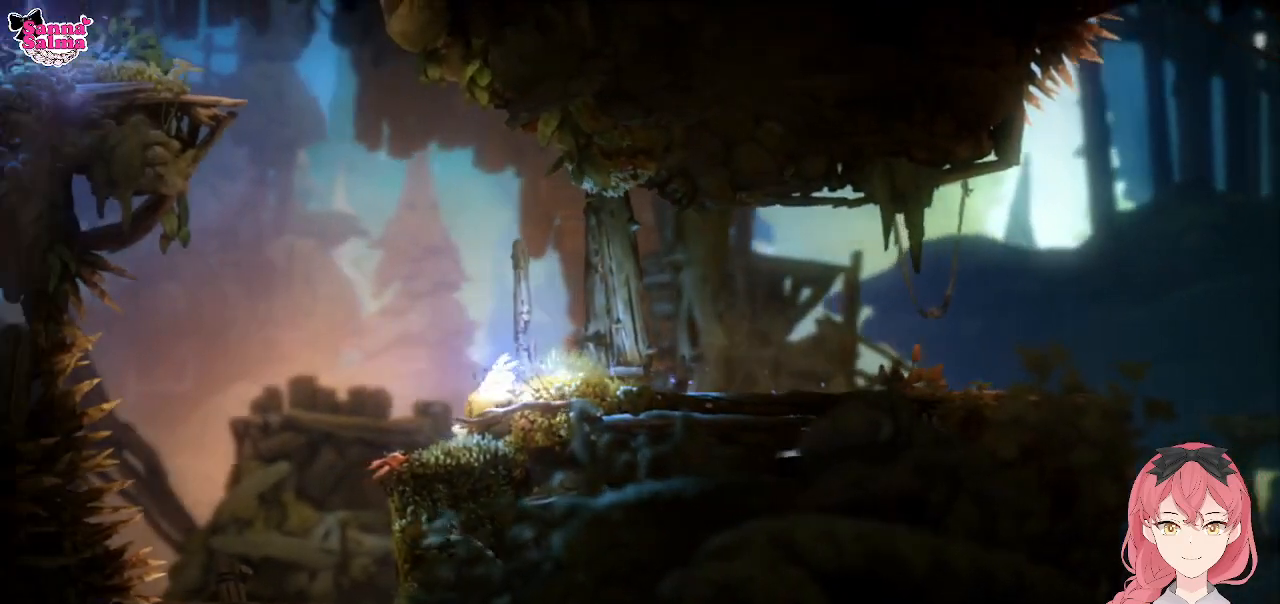
Gameplay with a controller (Xbox layout); each line is a JSON object with the inputs held at the frame after it. "events" lists button and stick changes between this image and that frame as [ms after this image, input, new state], when the widget could be followed in between. Not read: right_stick.
{"buttons": [], "left_stick": "center", "events": []}
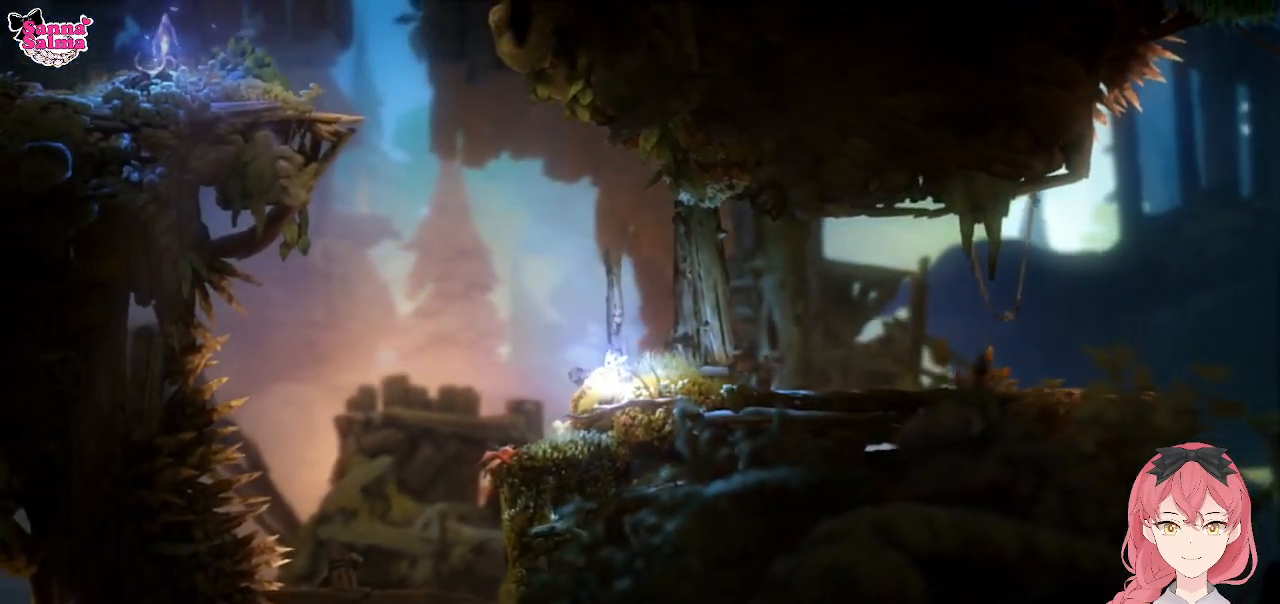
{"buttons": [], "left_stick": "center", "events": []}
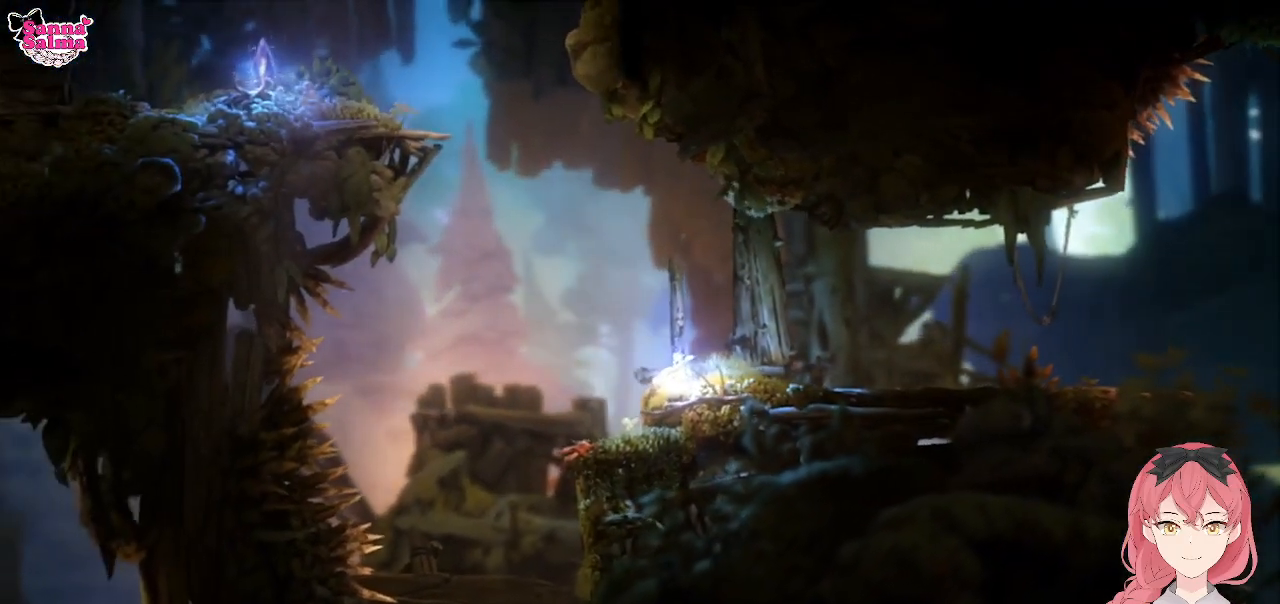
{"buttons": [], "left_stick": "center", "events": []}
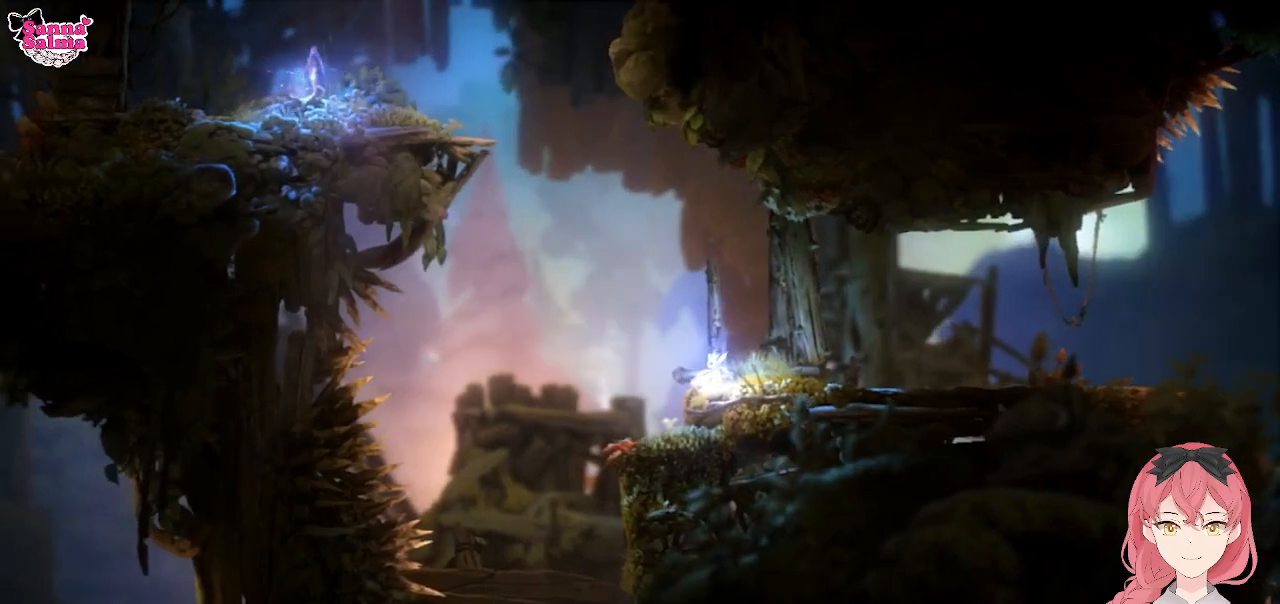
{"buttons": [], "left_stick": "center", "events": []}
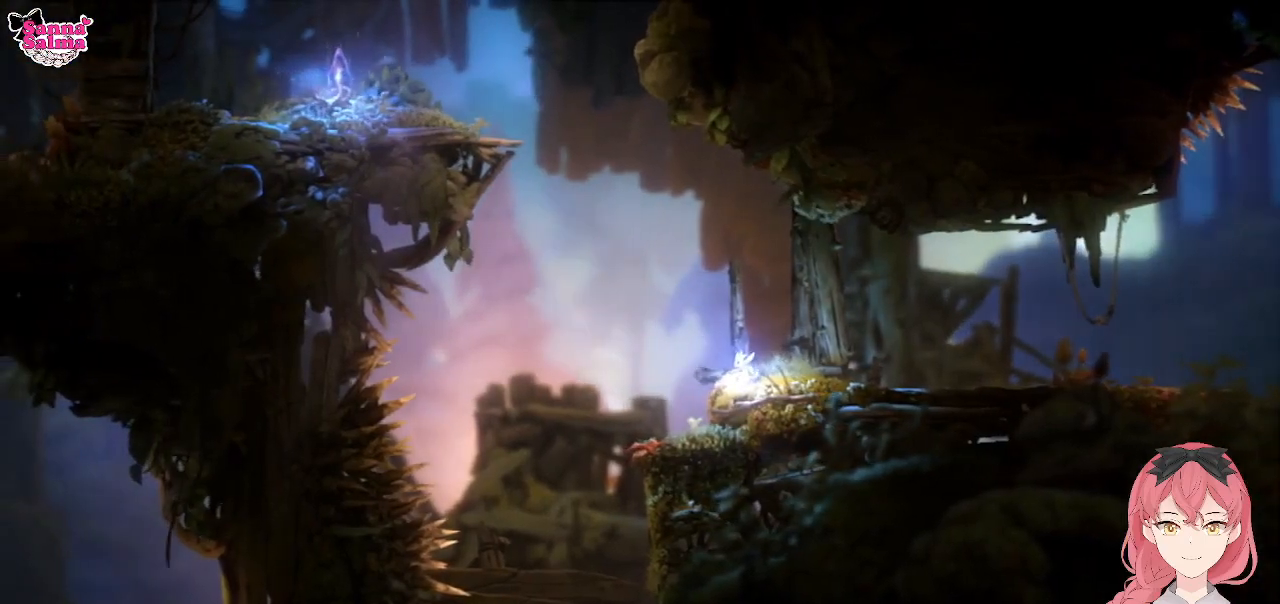
{"buttons": [], "left_stick": "center", "events": []}
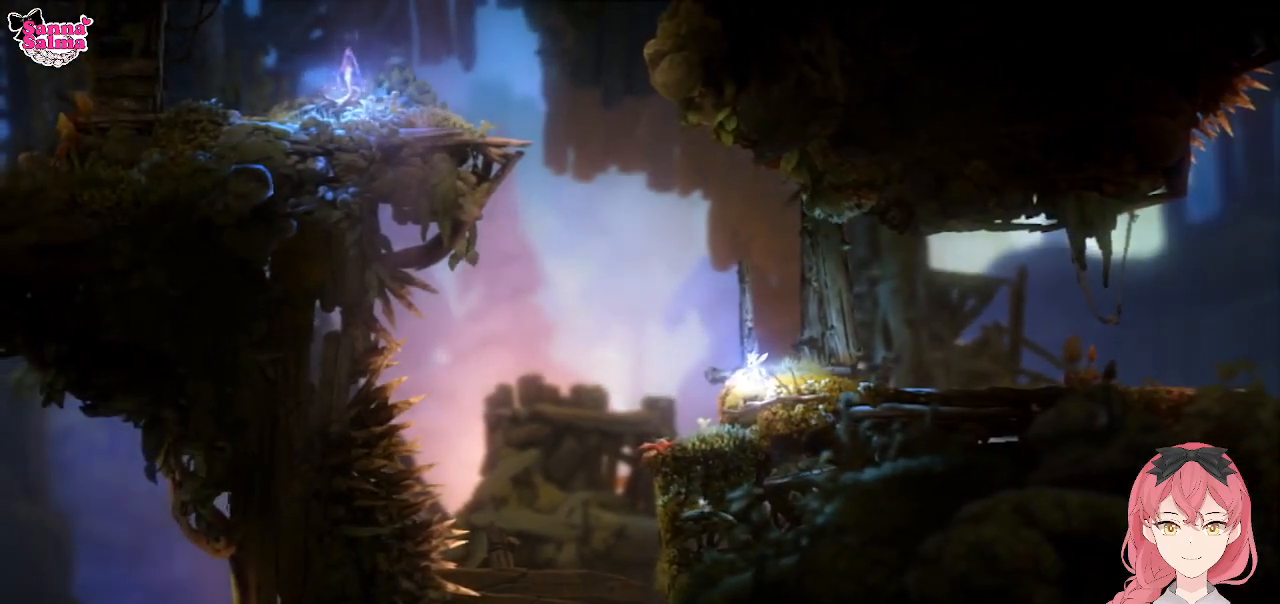
{"buttons": [], "left_stick": "center", "events": []}
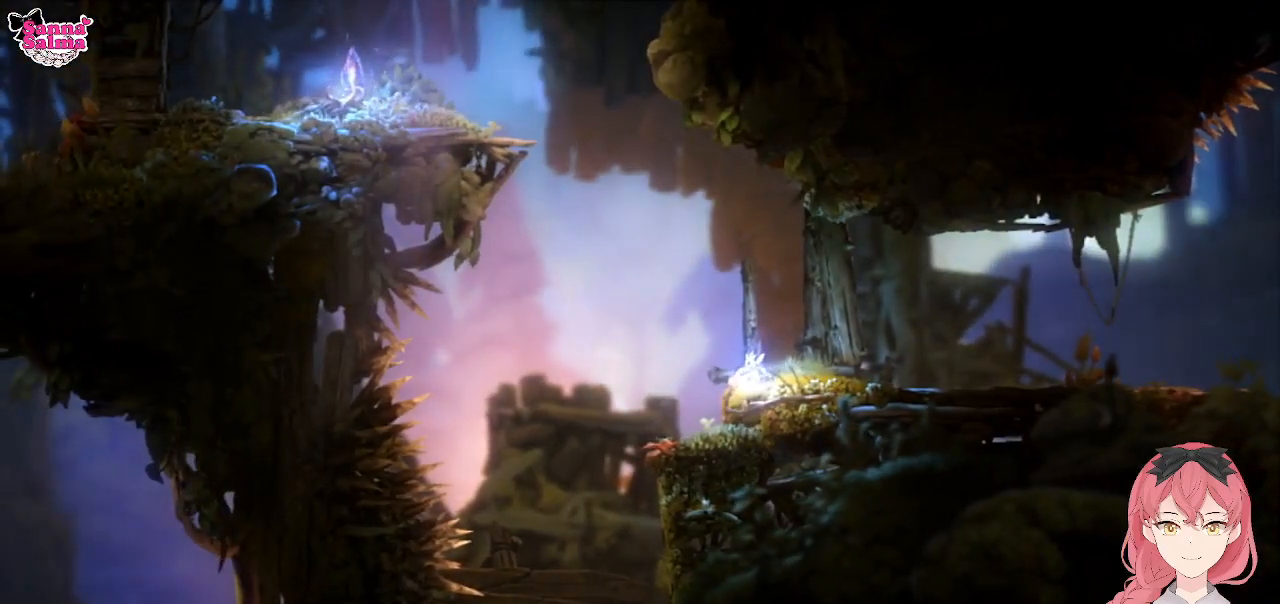
{"buttons": [], "left_stick": "center", "events": [[133, "left_stick", "left"], [350, "left_stick", "center"]]}
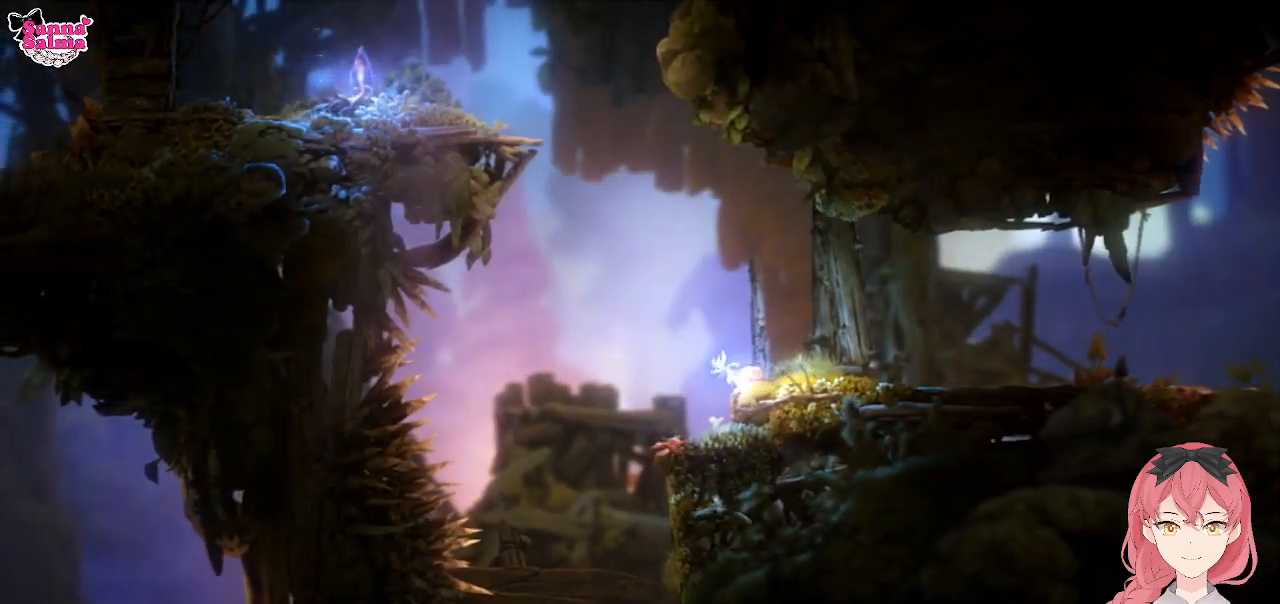
{"buttons": [], "left_stick": "center", "events": [[317, "left_stick", "left"], [467, "left_stick", "center"]]}
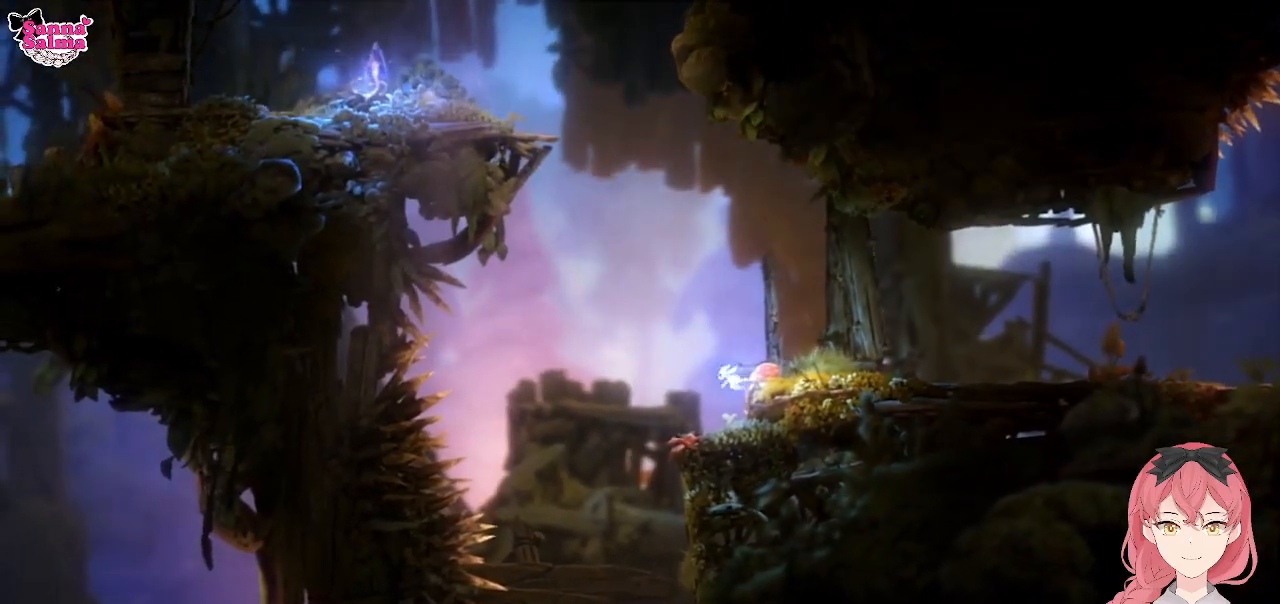
{"buttons": [], "left_stick": "center", "events": []}
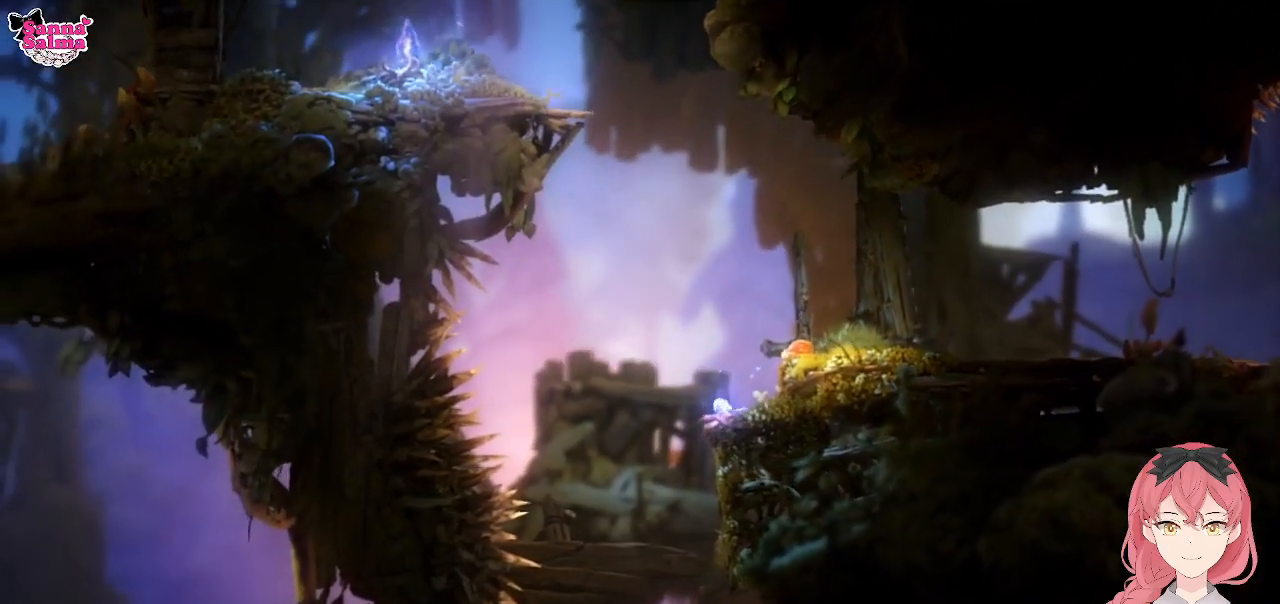
{"buttons": [], "left_stick": "center", "events": [[67, "left_stick", "left"], [383, "left_stick", "center"]]}
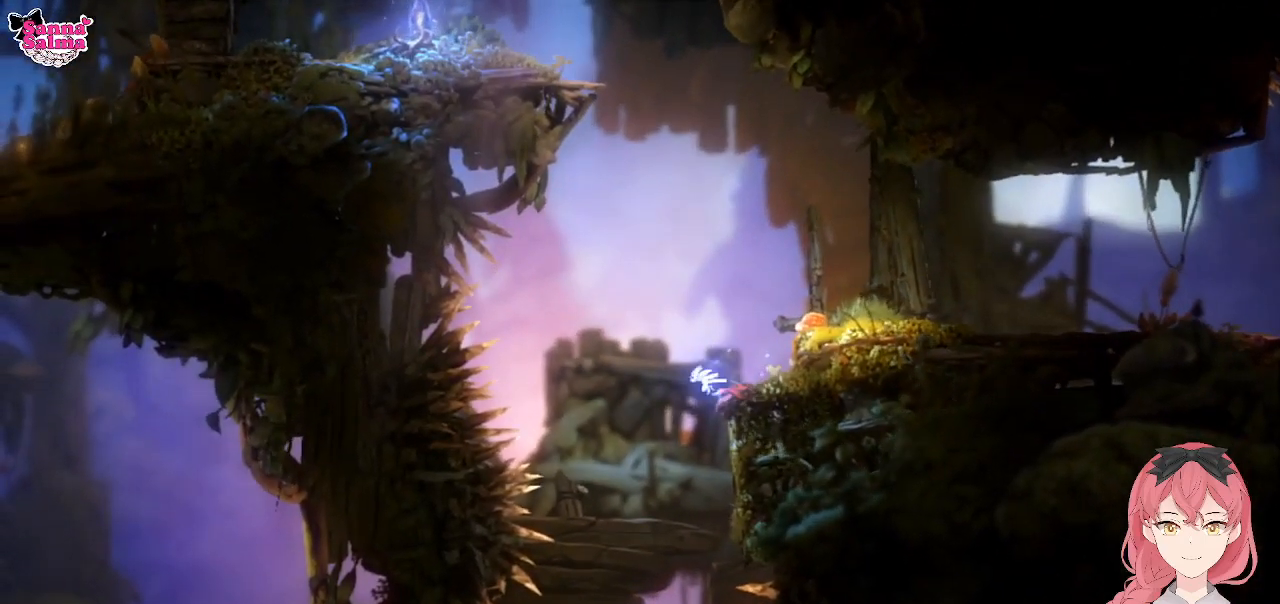
{"buttons": [], "left_stick": "center", "events": [[267, "left_stick", "left"], [400, "left_stick", "center"]]}
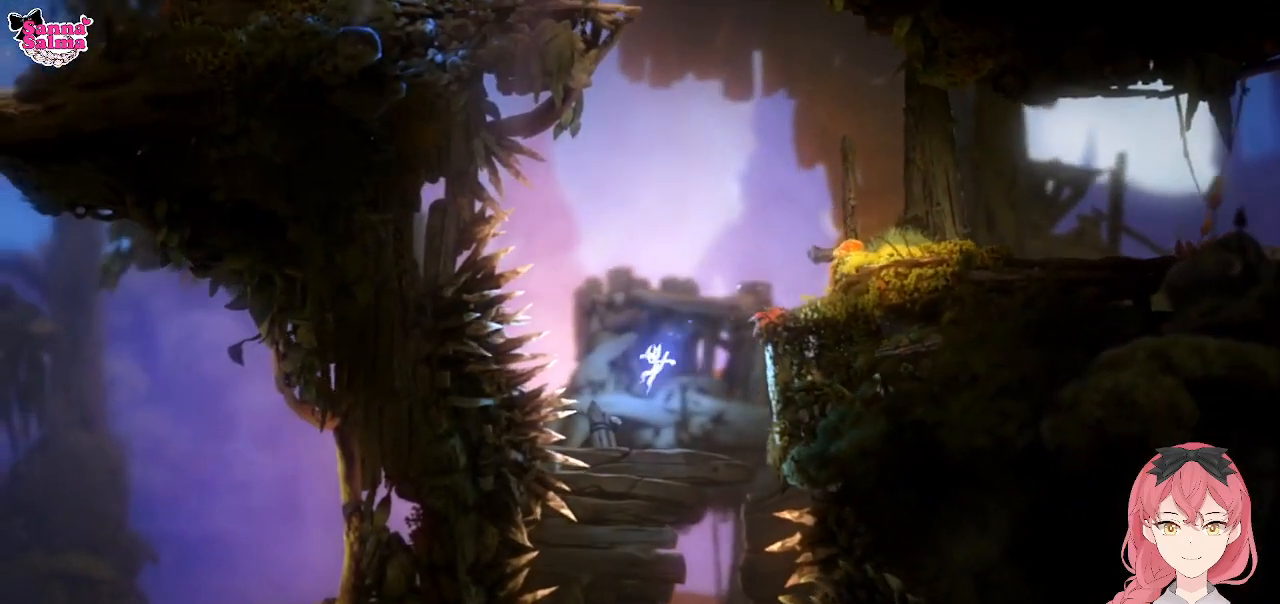
{"buttons": [], "left_stick": "center", "events": [[183, "left_stick", "right"], [467, "left_stick", "center"]]}
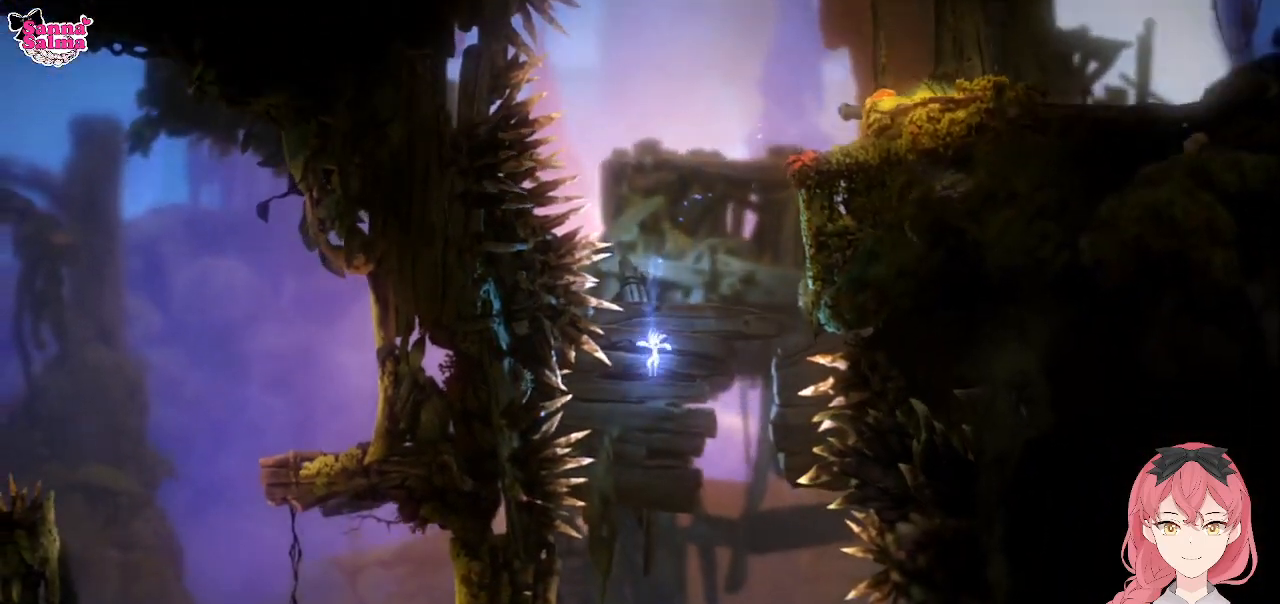
{"buttons": [], "left_stick": "center", "events": []}
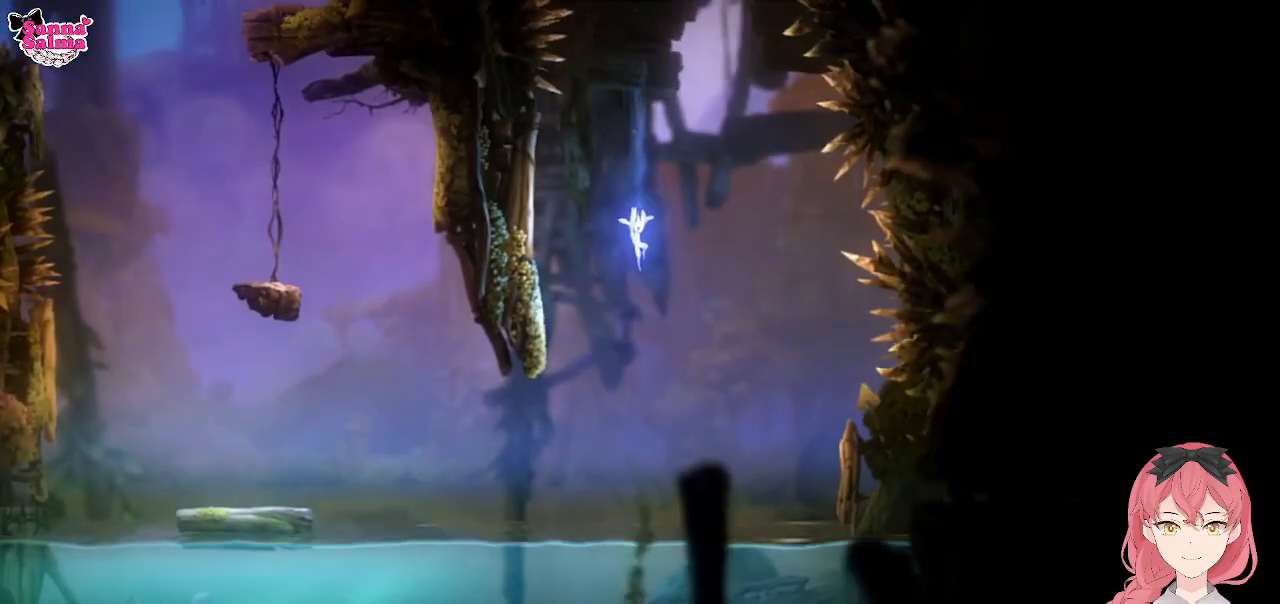
{"buttons": [], "left_stick": "center", "events": [[200, "left_stick", "right"], [367, "left_stick", "center"]]}
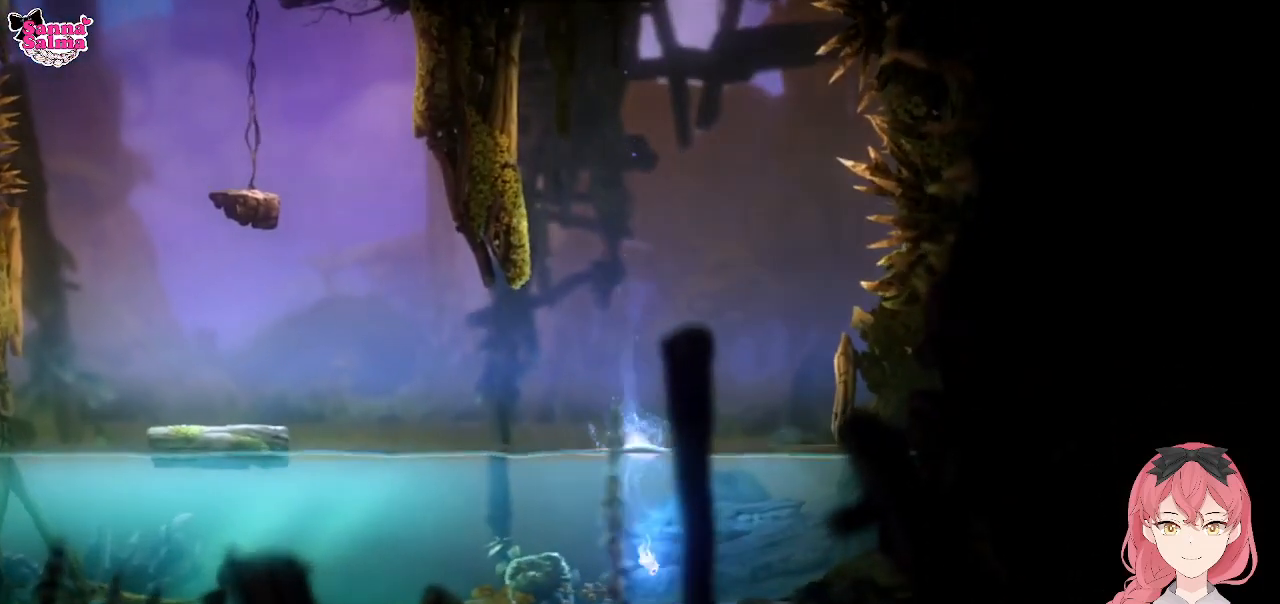
{"buttons": ["A"], "left_stick": "up", "events": [[200, "left_stick", "right"], [267, "left_stick", "up"], [317, "A", "down"]]}
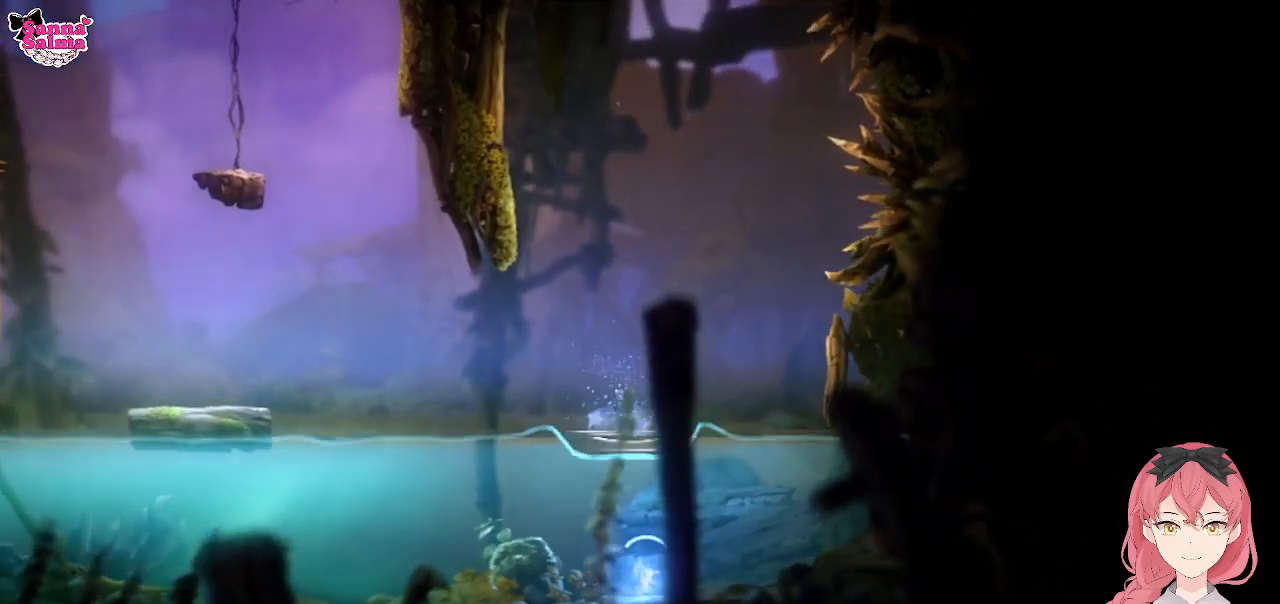
{"buttons": ["A"], "left_stick": "up", "events": []}
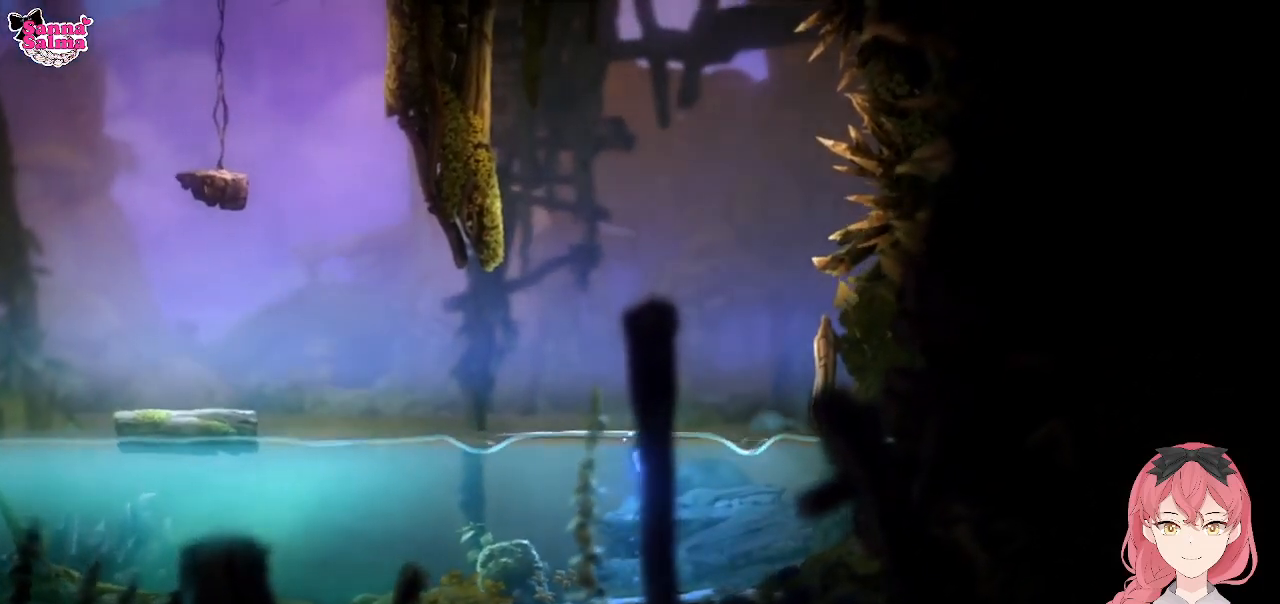
{"buttons": [], "left_stick": "center", "events": [[400, "A", "up"], [433, "left_stick", "center"]]}
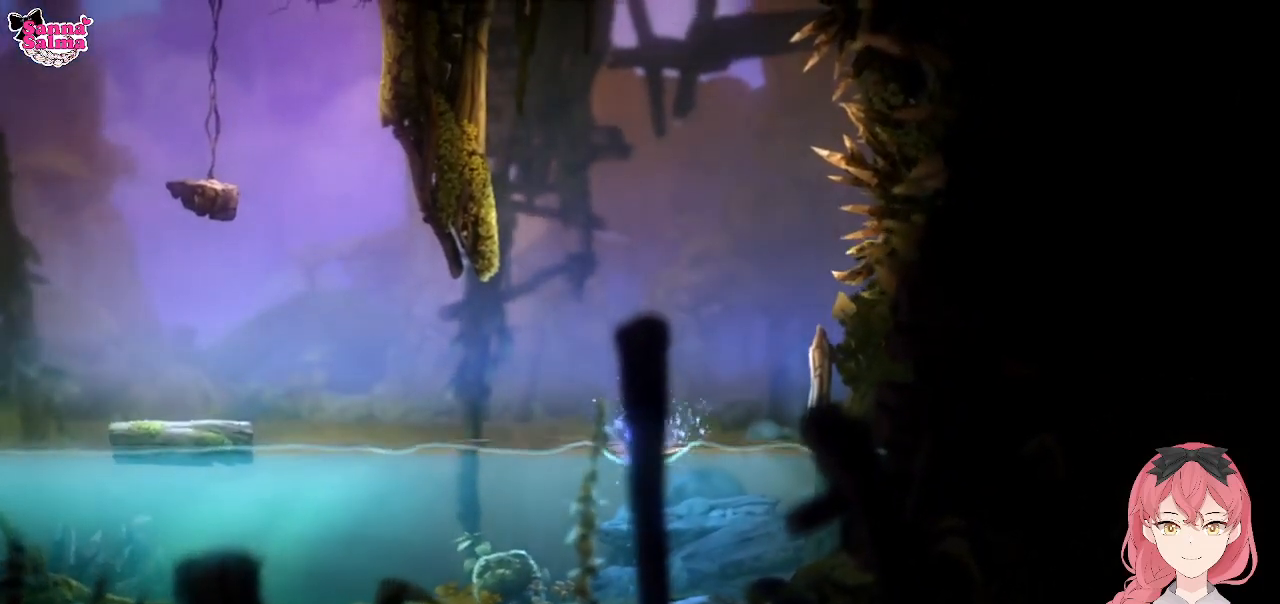
{"buttons": [], "left_stick": "center", "events": []}
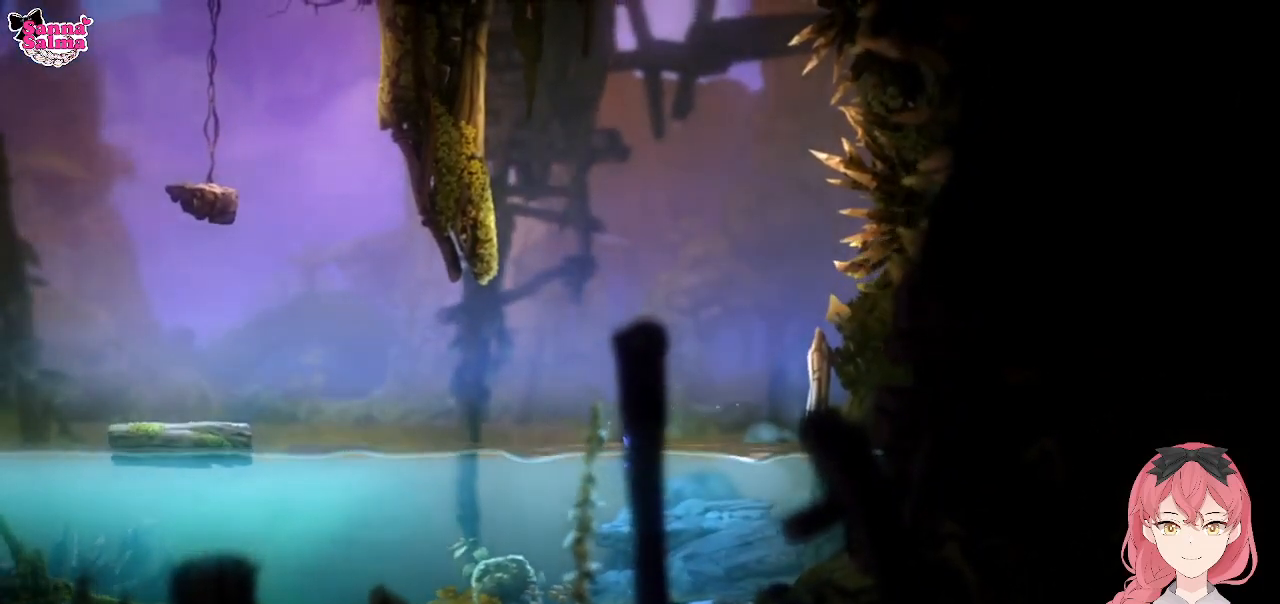
{"buttons": [], "left_stick": "left", "events": [[83, "left_stick", "left"]]}
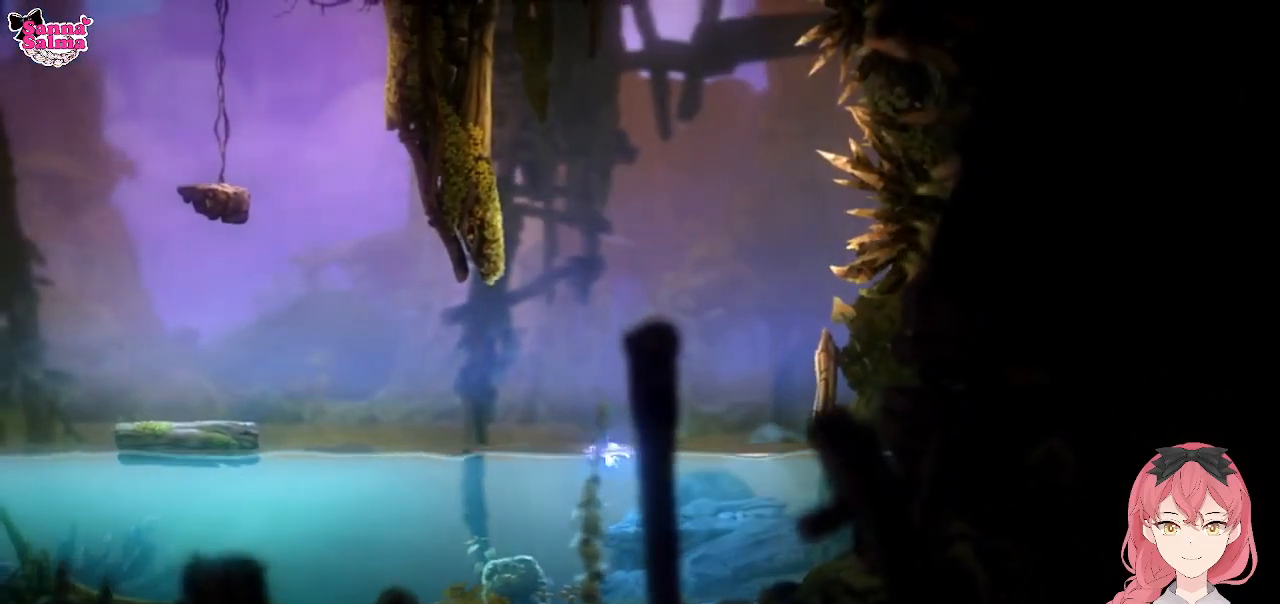
{"buttons": ["A"], "left_stick": "left", "events": [[483, "A", "down"]]}
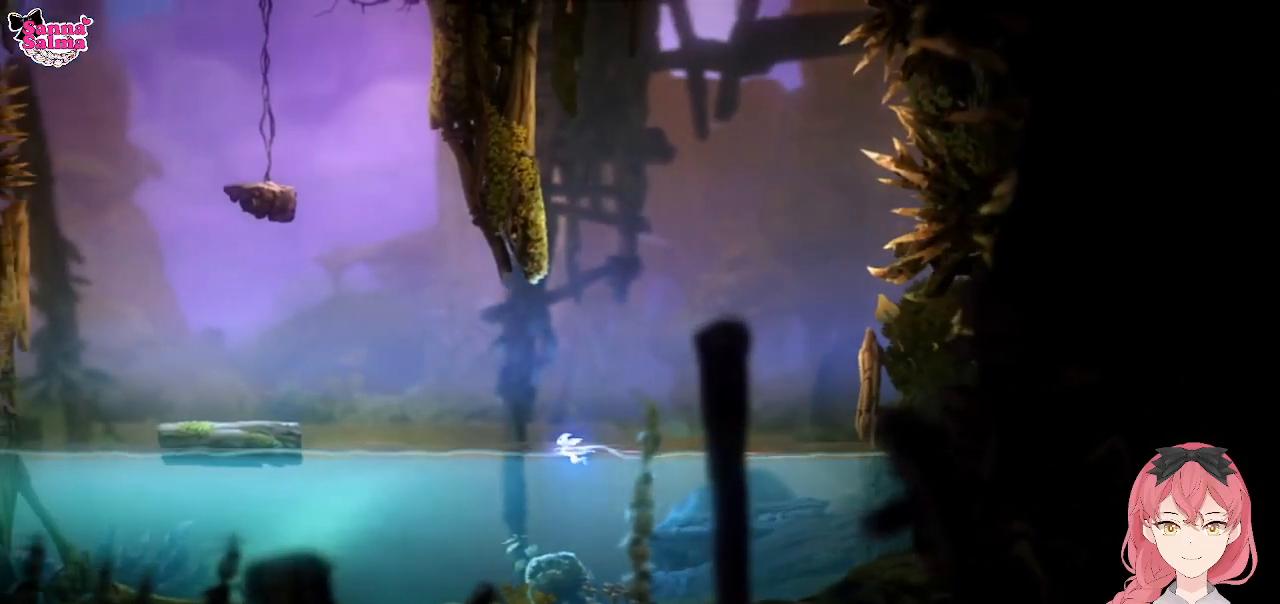
{"buttons": [], "left_stick": "down-left", "events": [[17, "left_stick", "down-left"], [500, "A", "up"]]}
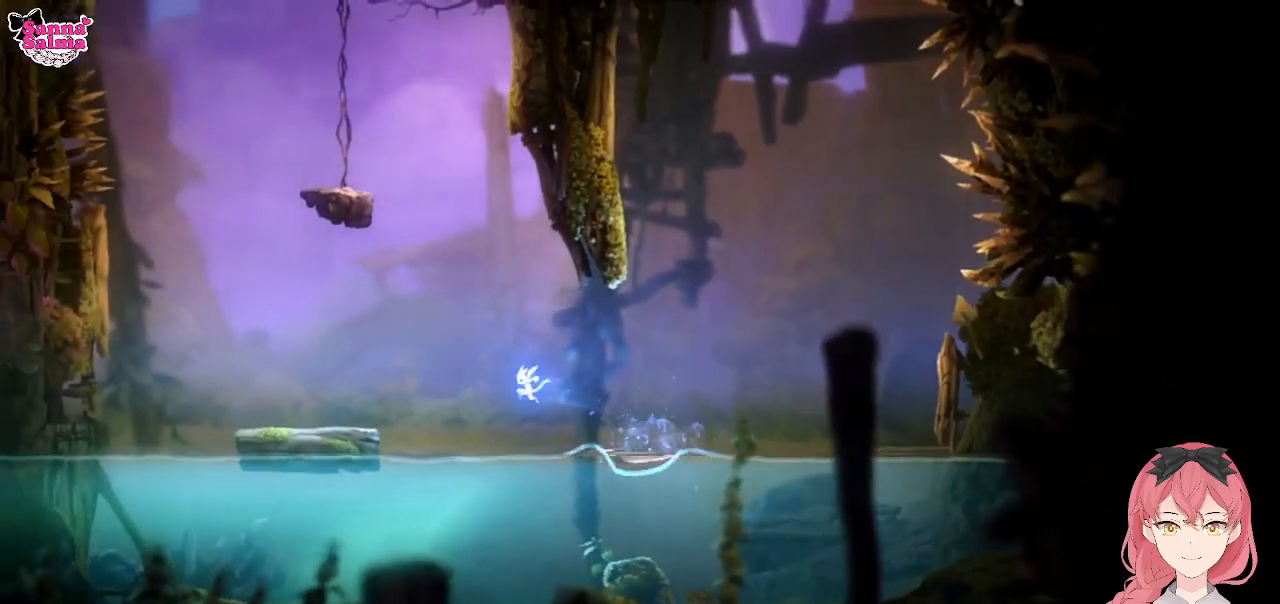
{"buttons": ["A"], "left_stick": "down", "events": [[117, "left_stick", "down"], [467, "A", "down"]]}
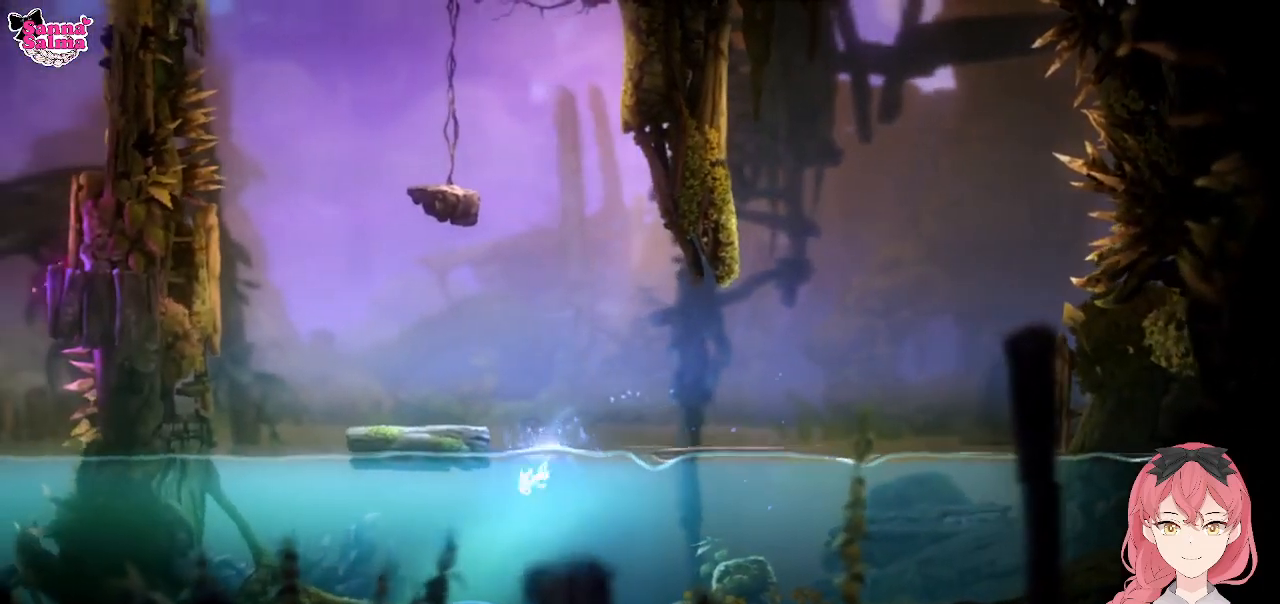
{"buttons": ["A"], "left_stick": "left", "events": [[117, "left_stick", "left"]]}
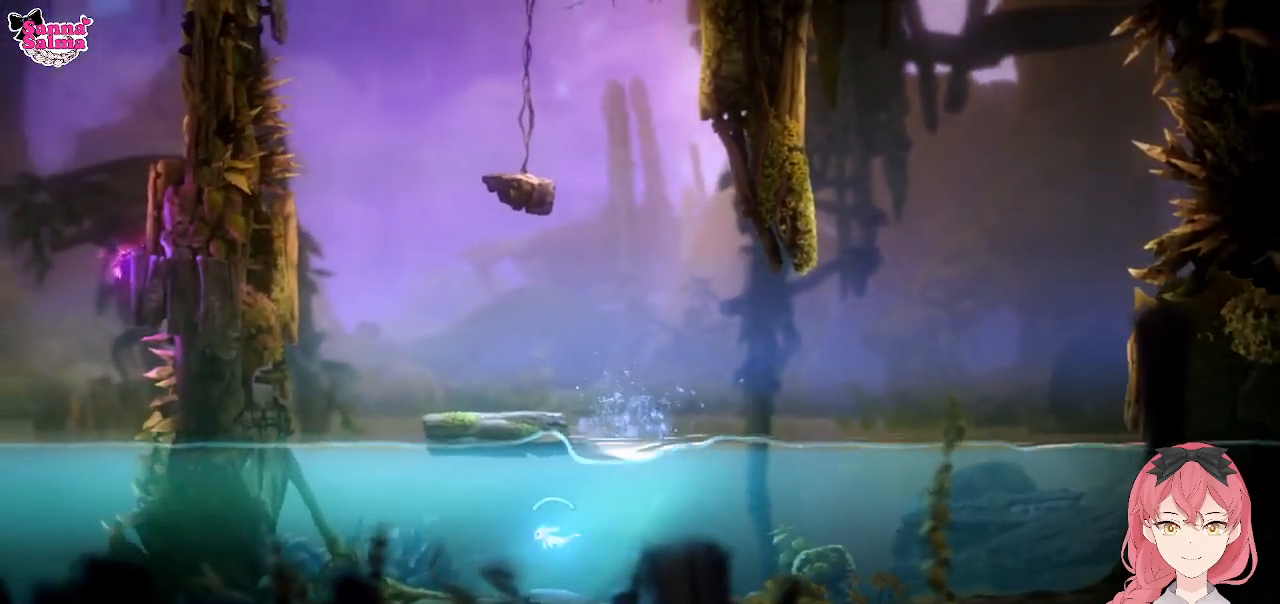
{"buttons": ["A"], "left_stick": "left", "events": []}
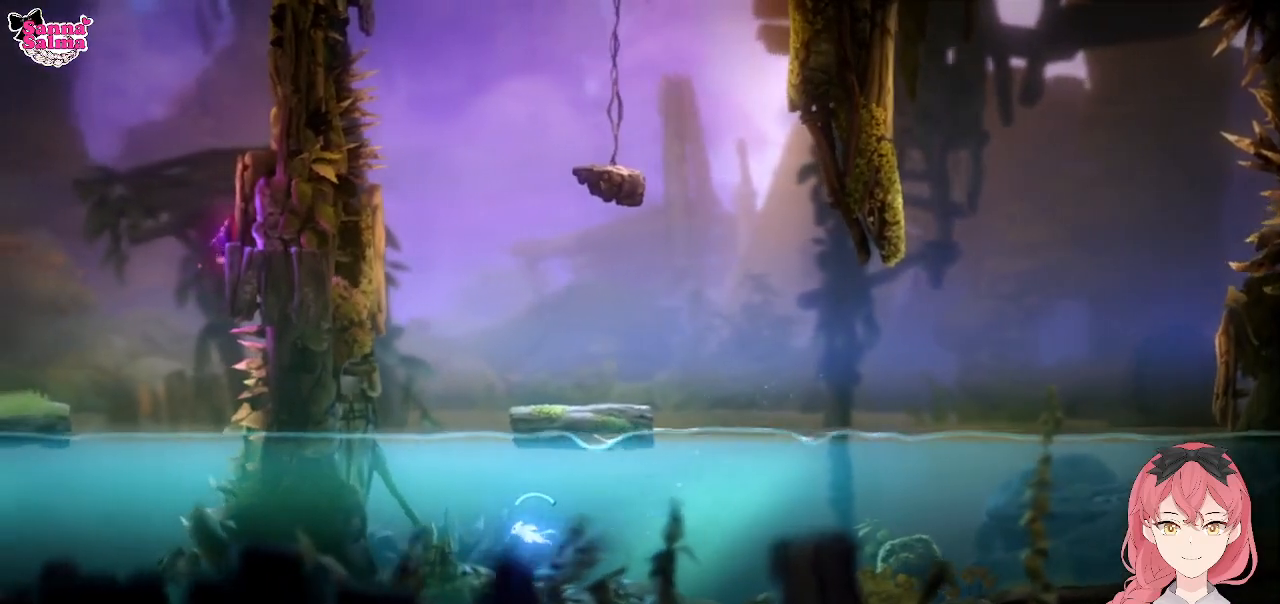
{"buttons": ["A"], "left_stick": "up-left", "events": [[383, "left_stick", "up-left"]]}
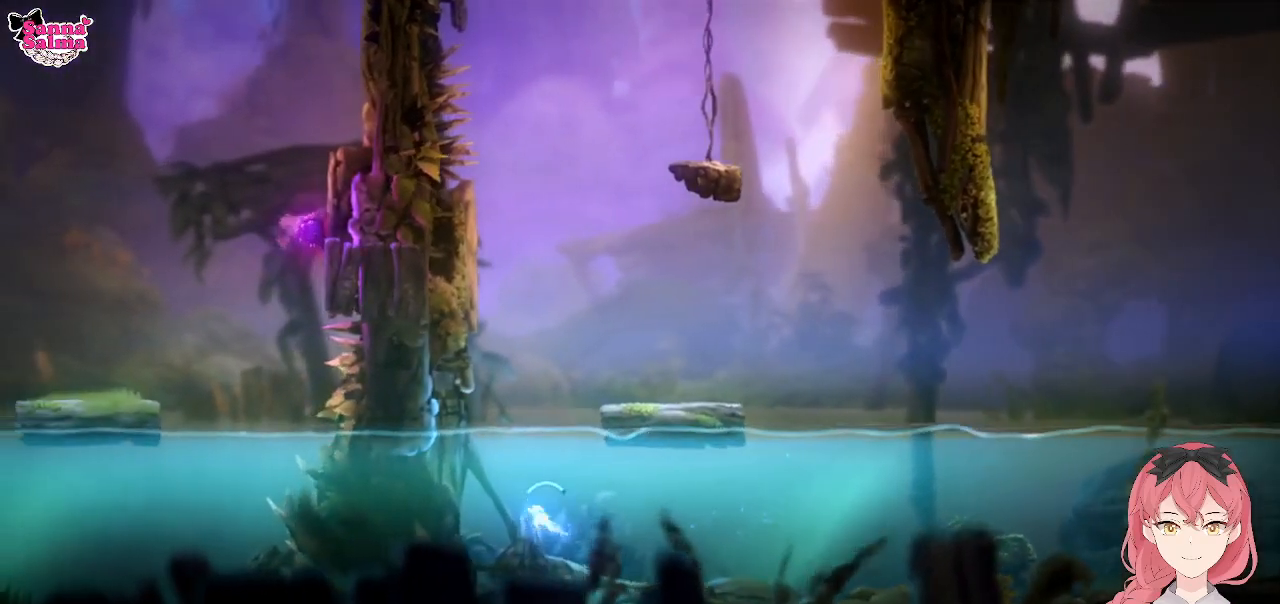
{"buttons": ["A"], "left_stick": "right", "events": [[33, "left_stick", "up"], [183, "left_stick", "up-right"], [333, "left_stick", "right"]]}
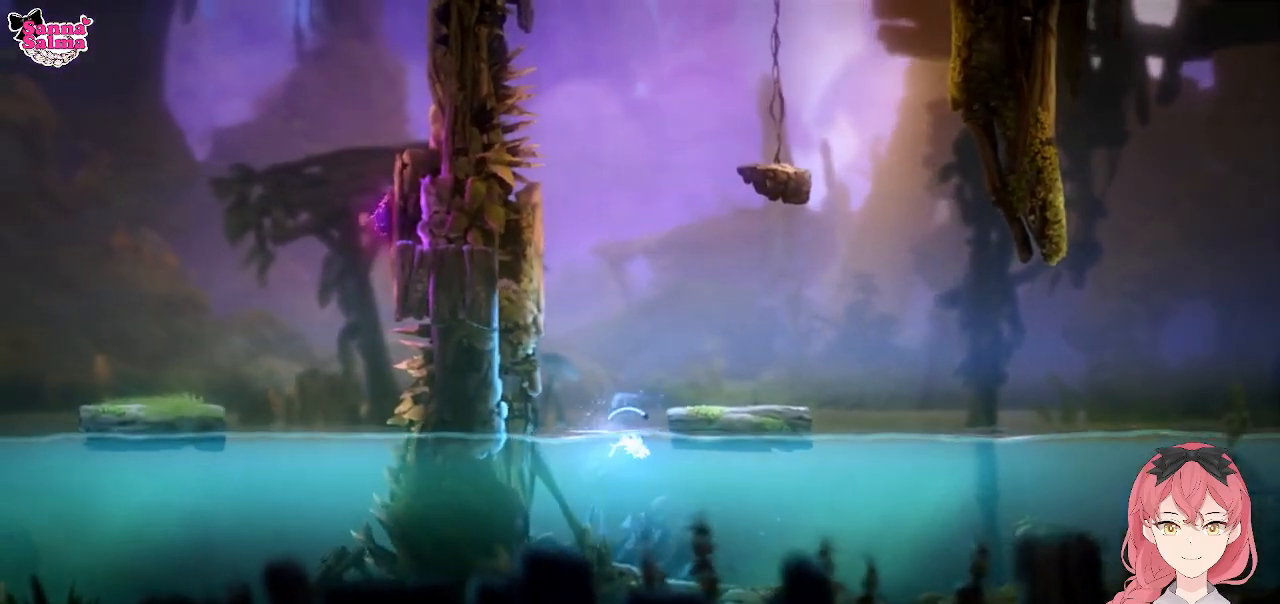
{"buttons": ["A"], "left_stick": "down-right"}
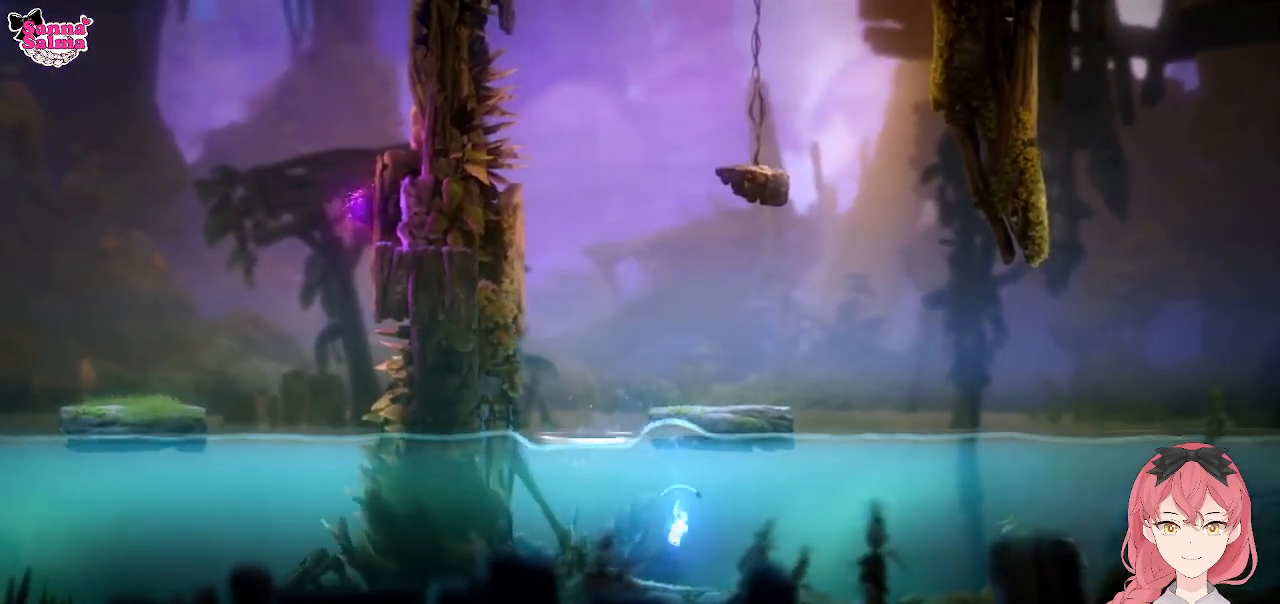
{"buttons": ["A"], "left_stick": "up-right", "events": [[50, "left_stick", "right"], [317, "left_stick", "up-right"]]}
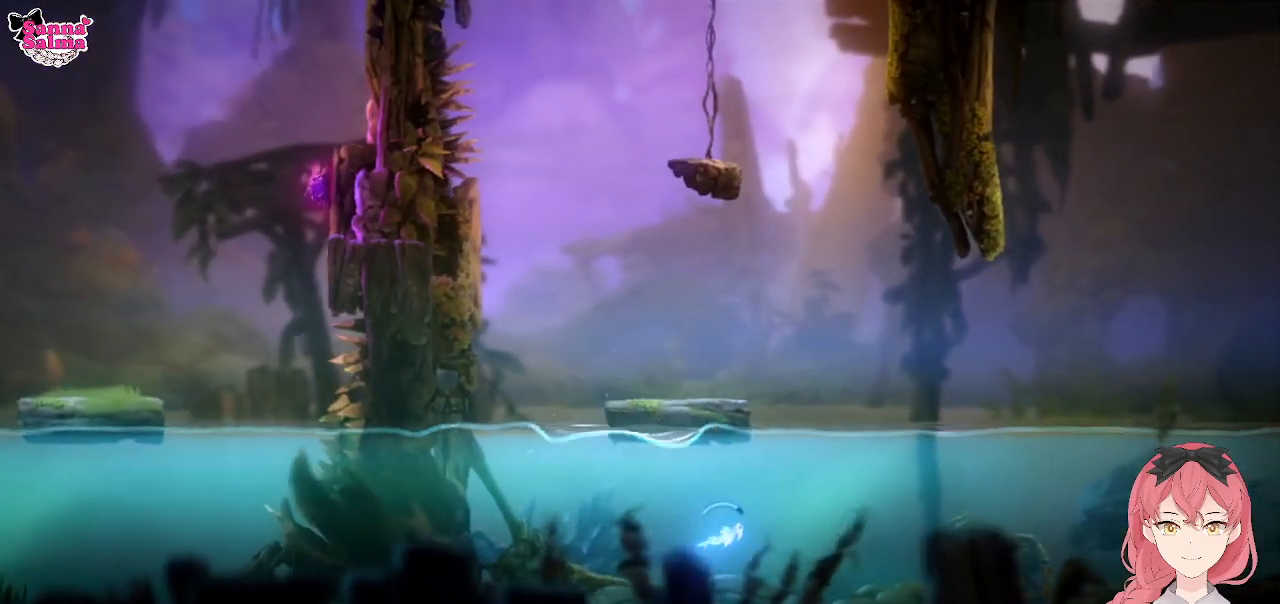
{"buttons": ["A"], "left_stick": "right", "events": [[283, "left_stick", "right"]]}